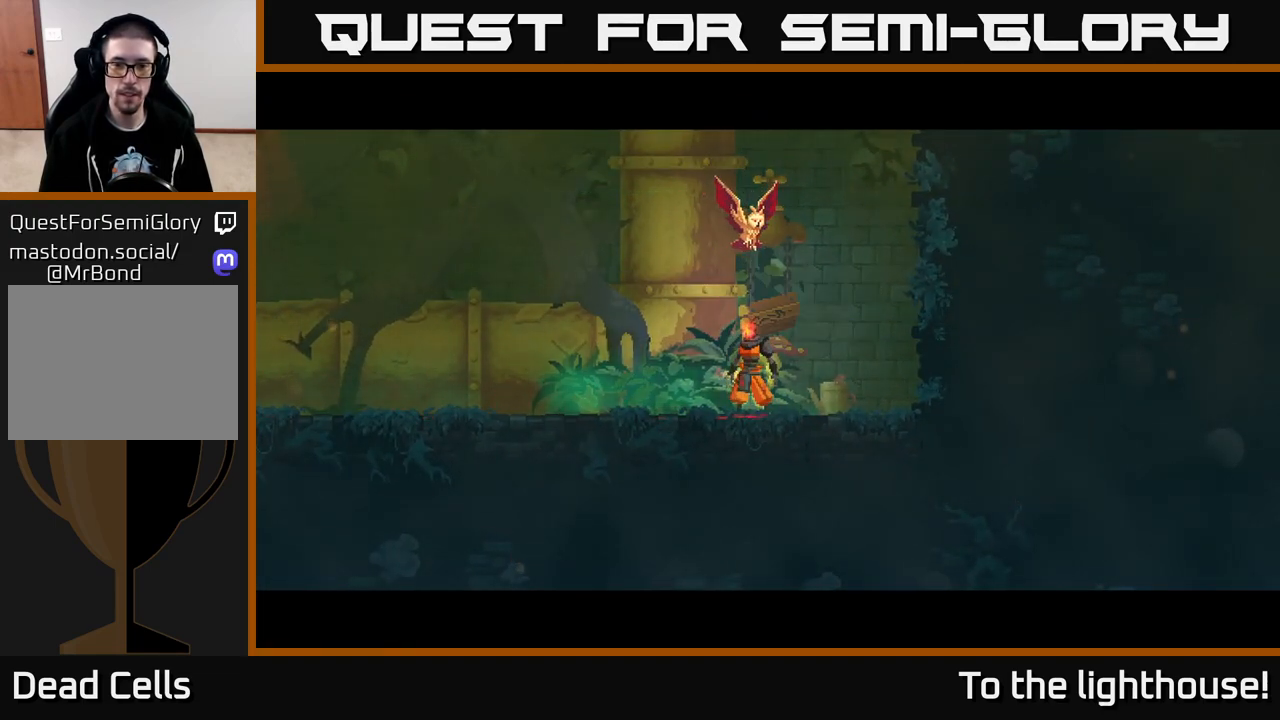
Gameplay with a controller (Xbox layout); each line is a JSON object with the inputs held at the frame after it. "events" lists button and stick changes between this image and that frame as [ms after this image, input, new state], when the widget could be followed in between.
{"buttons": [], "left_stick": "center", "right_stick": "center", "events": [[67, "left_stick", "center"]]}
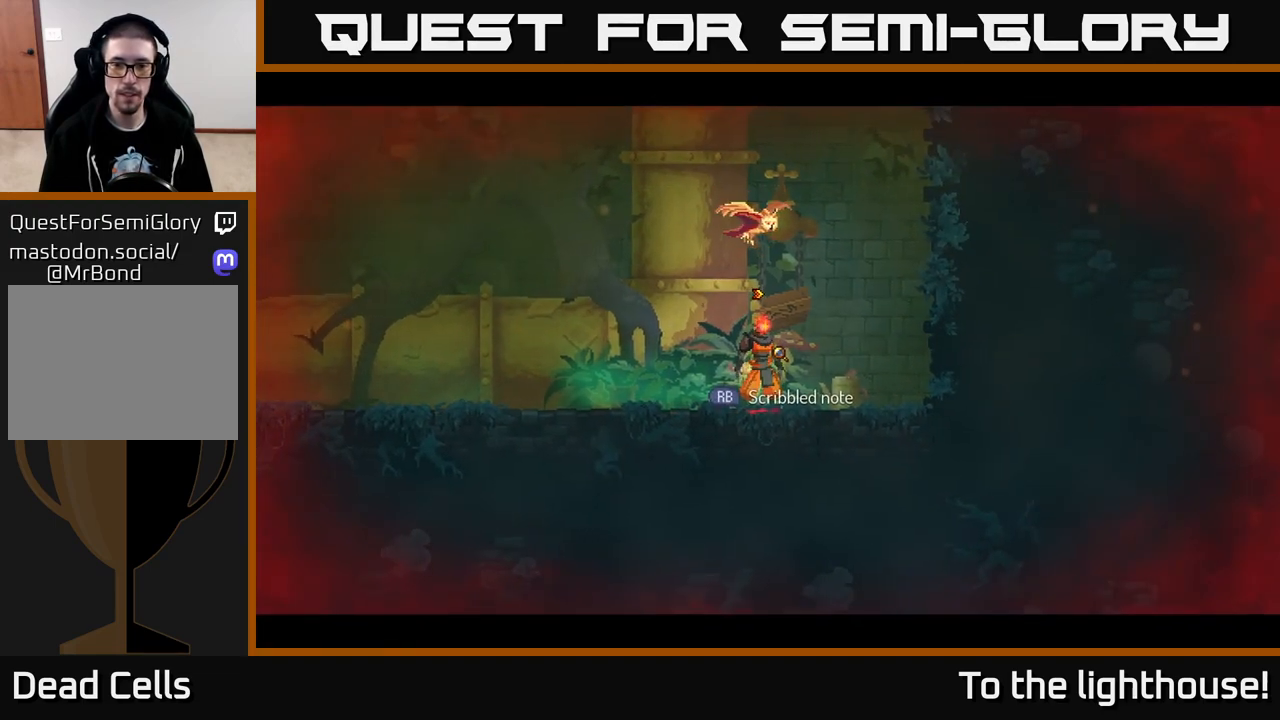
{"buttons": [], "left_stick": "left", "right_stick": "center", "events": [[67, "left_stick", "left"], [267, "B", "down"], [417, "B", "up"]]}
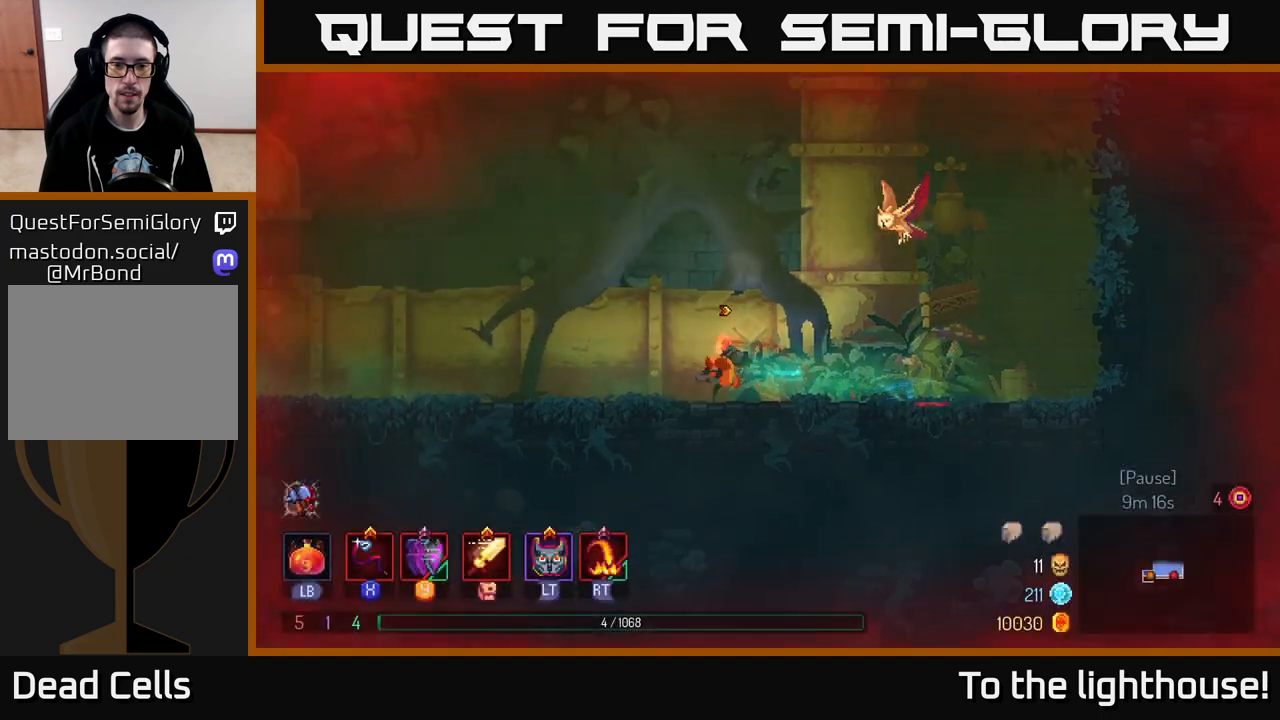
{"buttons": ["A"], "left_stick": "left", "right_stick": "center", "events": [[467, "A", "down"]]}
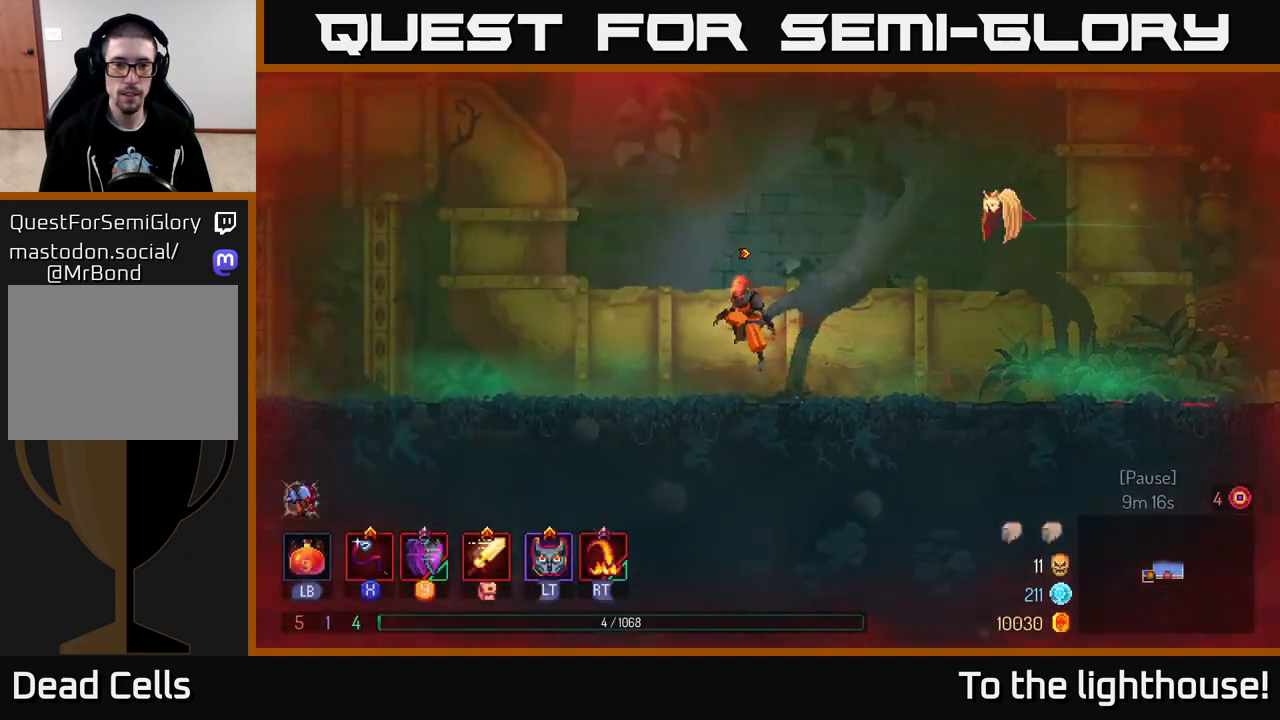
{"buttons": [], "left_stick": "left", "right_stick": "center", "events": [[100, "A", "up"], [233, "A", "down"], [417, "A", "up"]]}
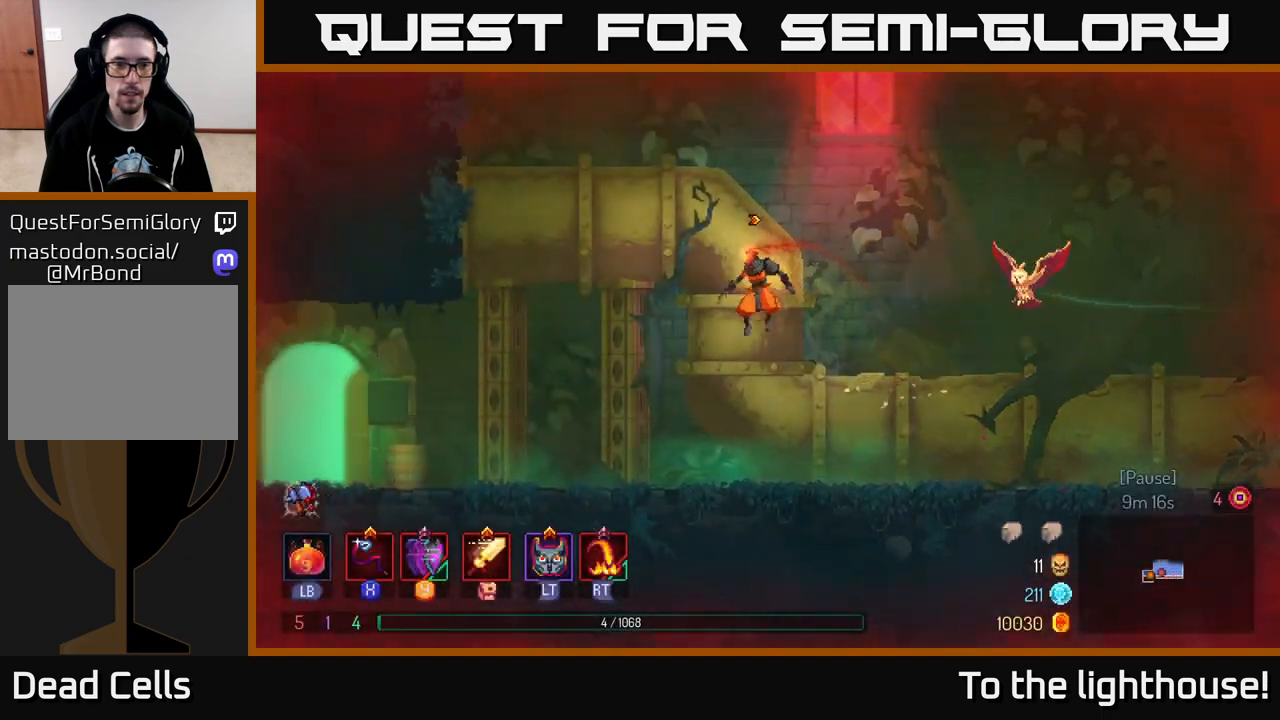
{"buttons": [], "left_stick": "left", "right_stick": "center", "events": [[267, "B", "down"], [367, "B", "up"]]}
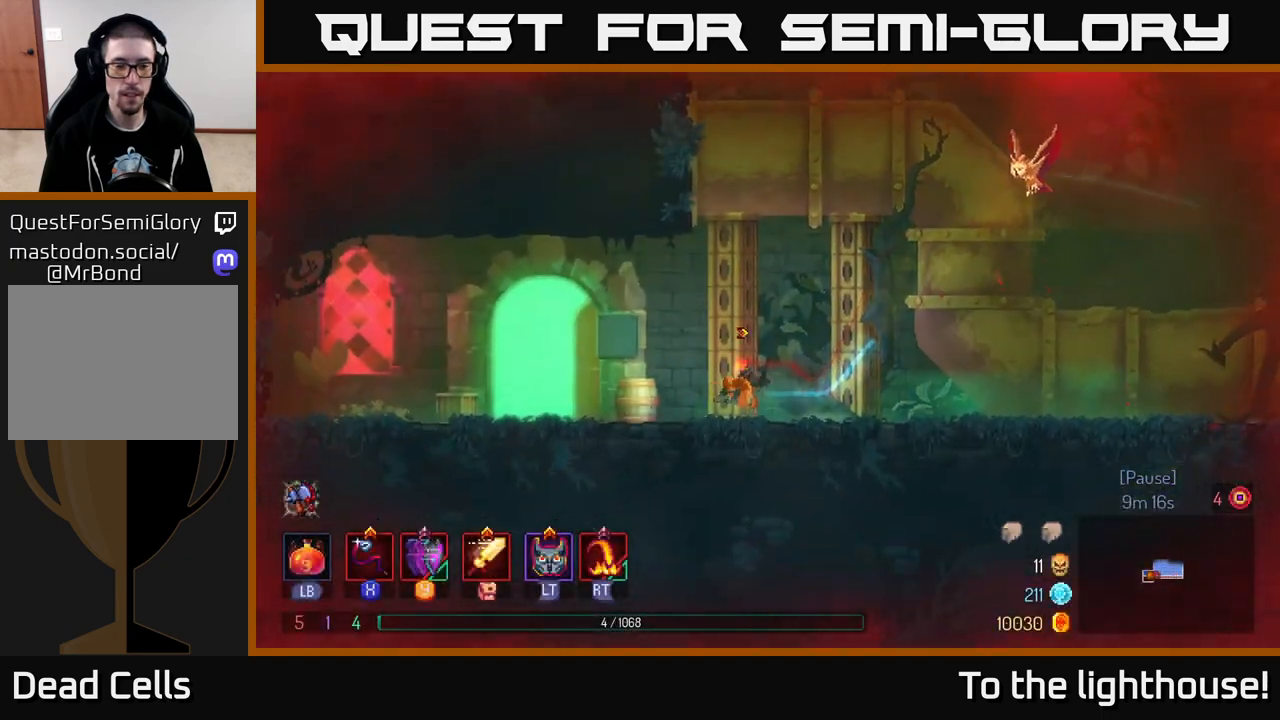
{"buttons": [], "left_stick": "center", "right_stick": "center", "events": [[317, "R1", "down"], [433, "R1", "up"], [467, "left_stick", "center"]]}
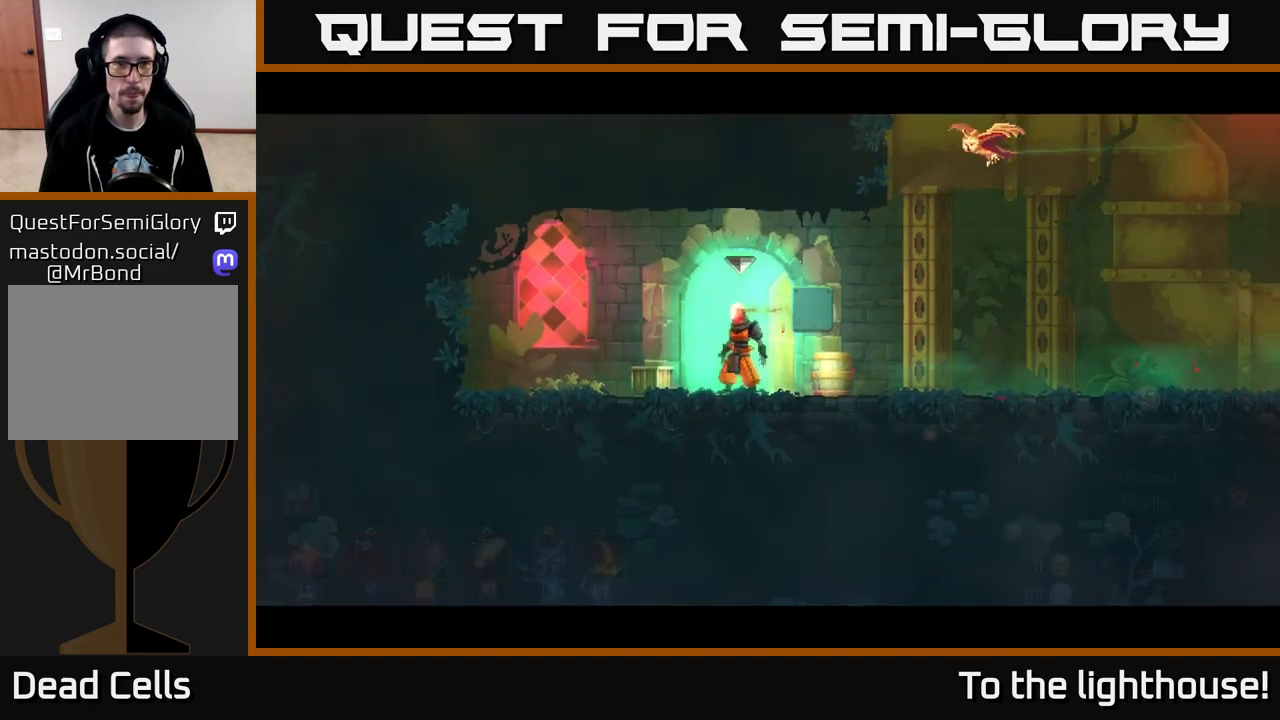
{"buttons": [], "left_stick": "center", "right_stick": "center", "events": []}
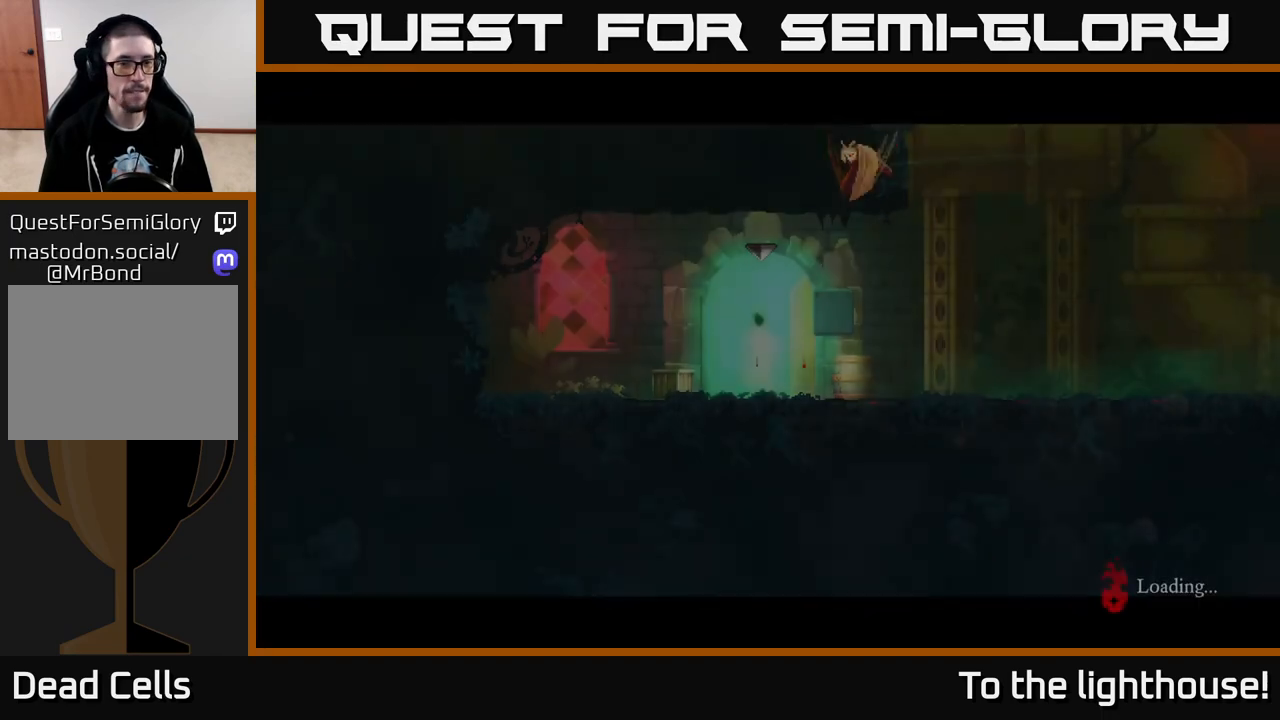
{"buttons": [], "left_stick": "center", "right_stick": "center", "events": []}
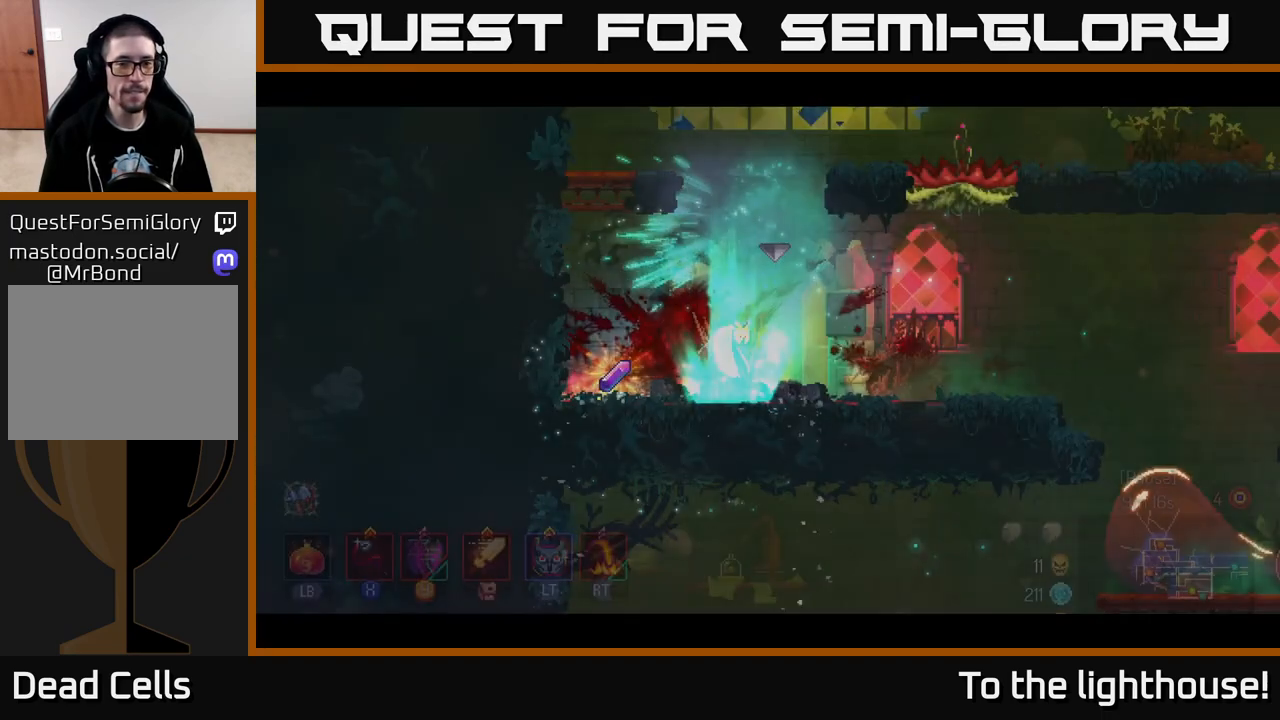
{"buttons": [], "left_stick": "left", "right_stick": "center", "events": [[283, "left_stick", "left"]]}
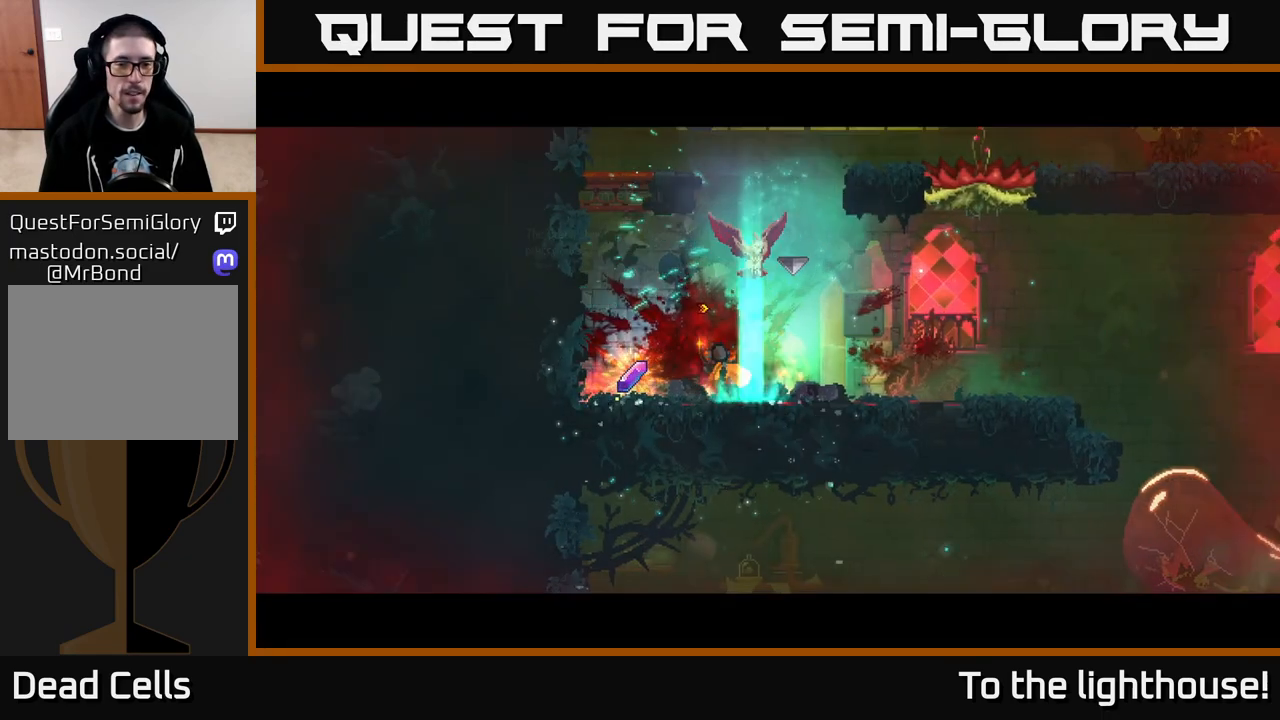
{"buttons": [], "left_stick": "right", "right_stick": "center", "events": [[150, "R1", "down"], [233, "left_stick", "right"], [267, "R1", "up"], [350, "B", "down"], [500, "B", "up"]]}
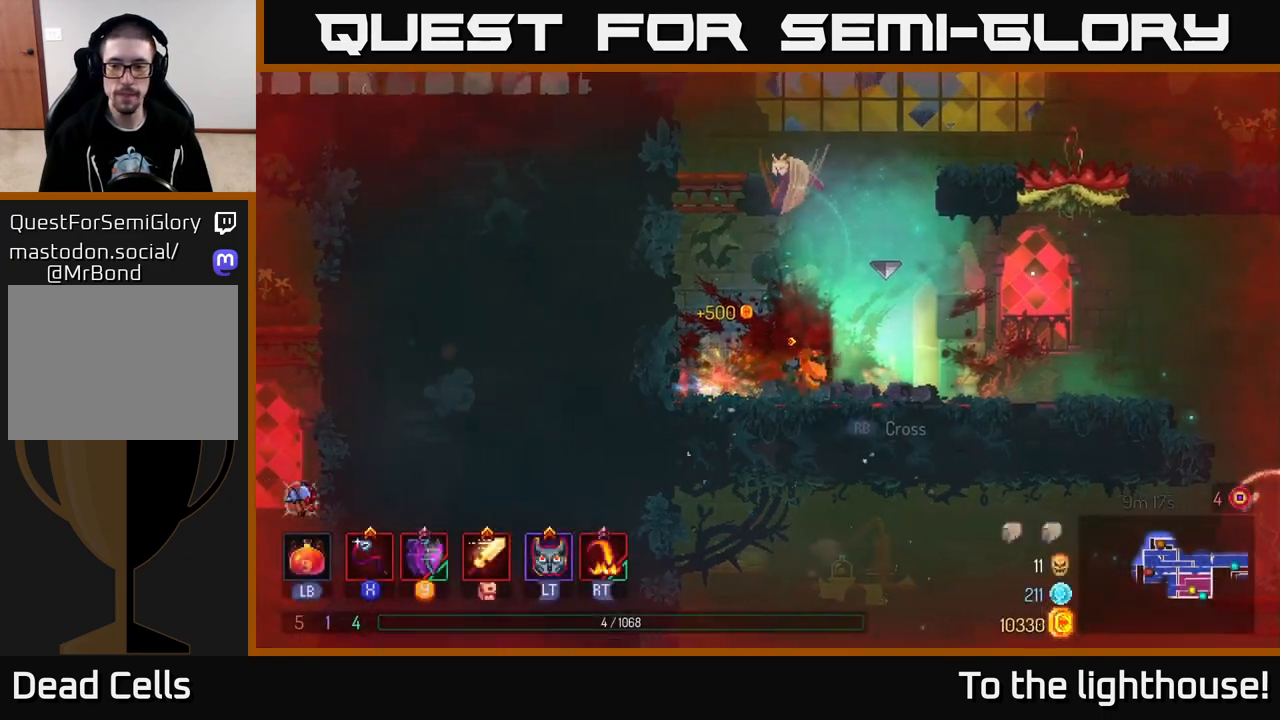
{"buttons": [], "left_stick": "right", "right_stick": "down", "events": [[267, "right_stick", "down"]]}
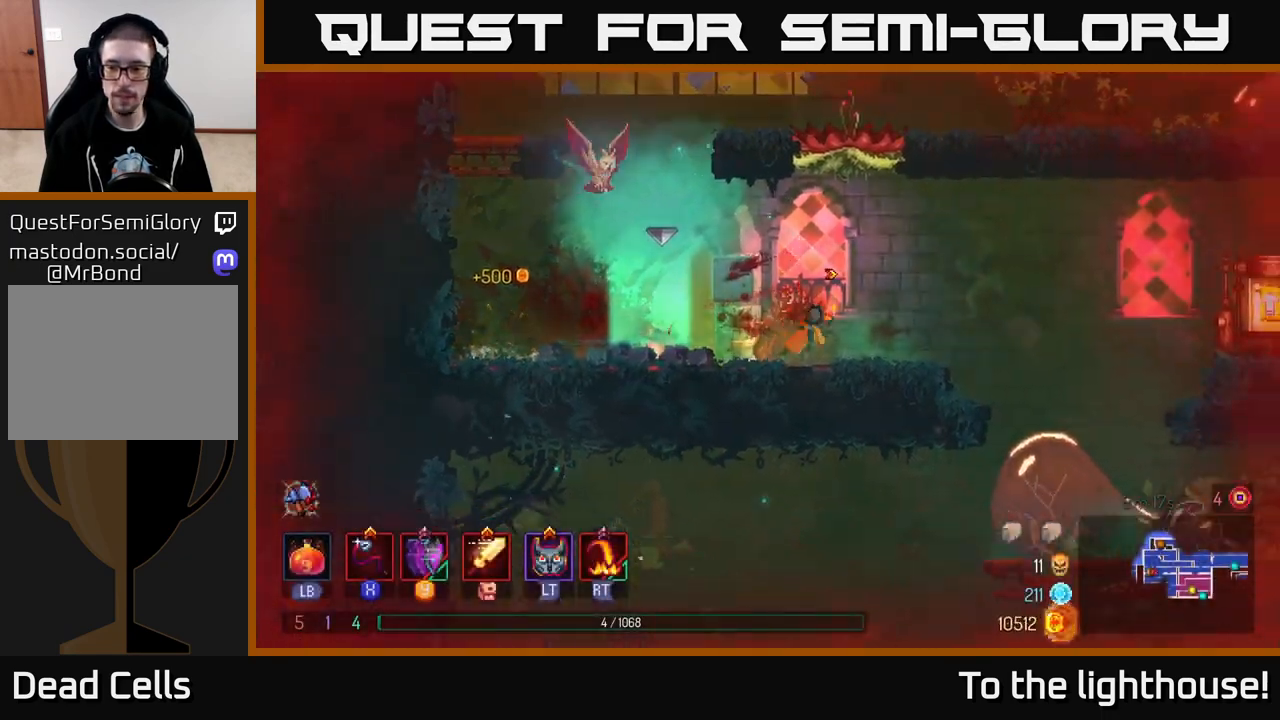
{"buttons": [], "left_stick": "right", "right_stick": "down", "events": []}
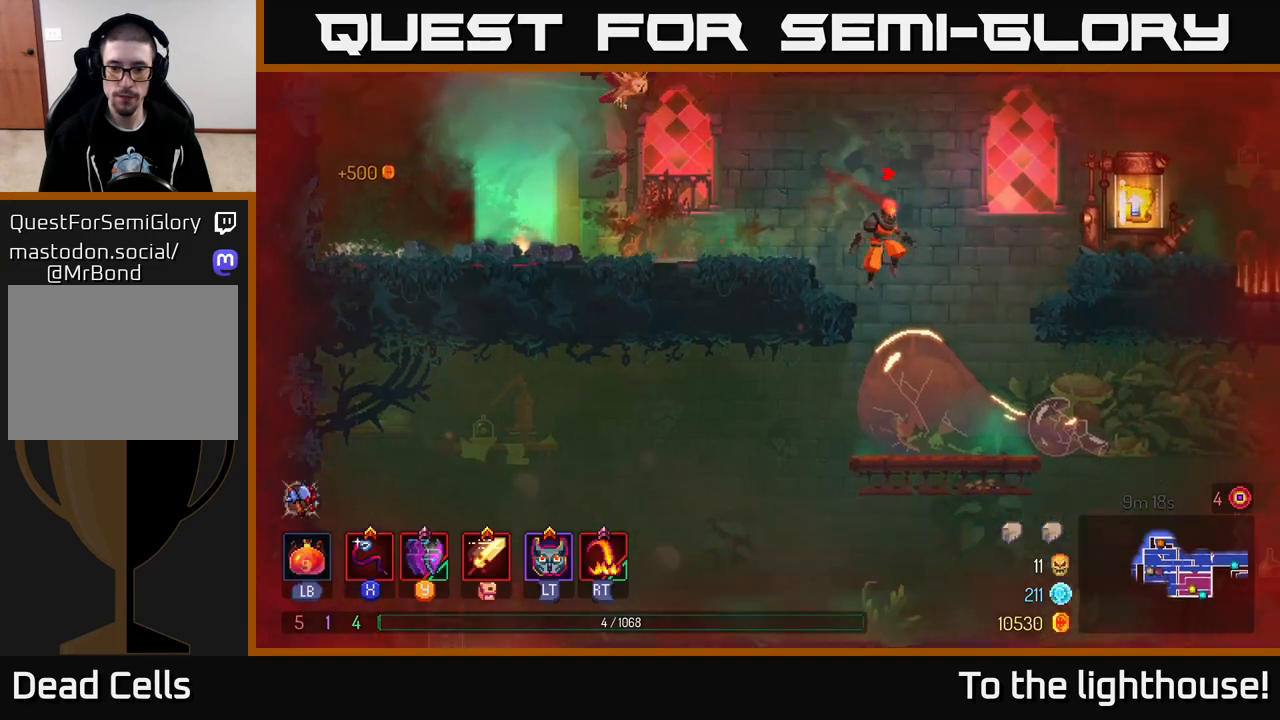
{"buttons": ["A"], "left_stick": "center", "right_stick": "center", "events": [[183, "left_stick", "down-left"], [333, "left_stick", "center"], [383, "right_stick", "center"], [483, "A", "down"]]}
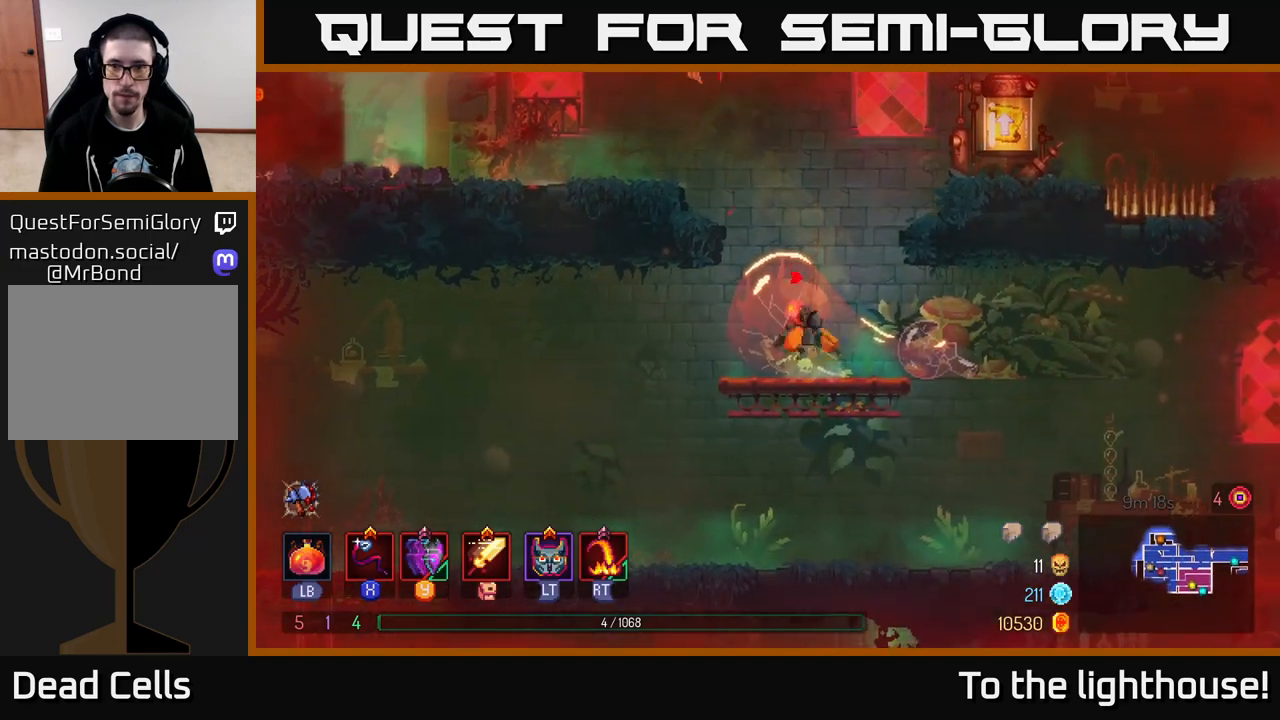
{"buttons": [], "left_stick": "right", "right_stick": "center", "events": [[50, "left_stick", "right"], [117, "A", "up"], [267, "A", "down"], [417, "A", "up"]]}
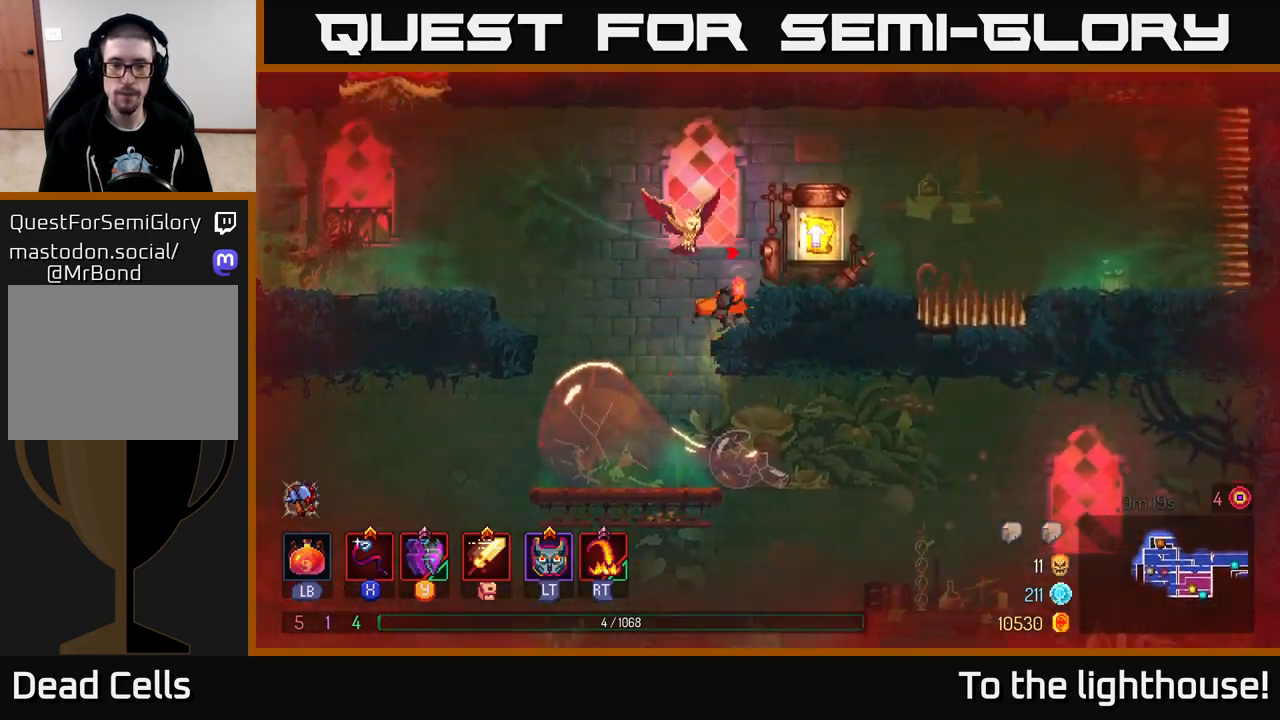
{"buttons": [], "left_stick": "center", "right_stick": "center", "events": [[217, "left_stick", "center"], [233, "R1", "down"], [350, "R1", "up"]]}
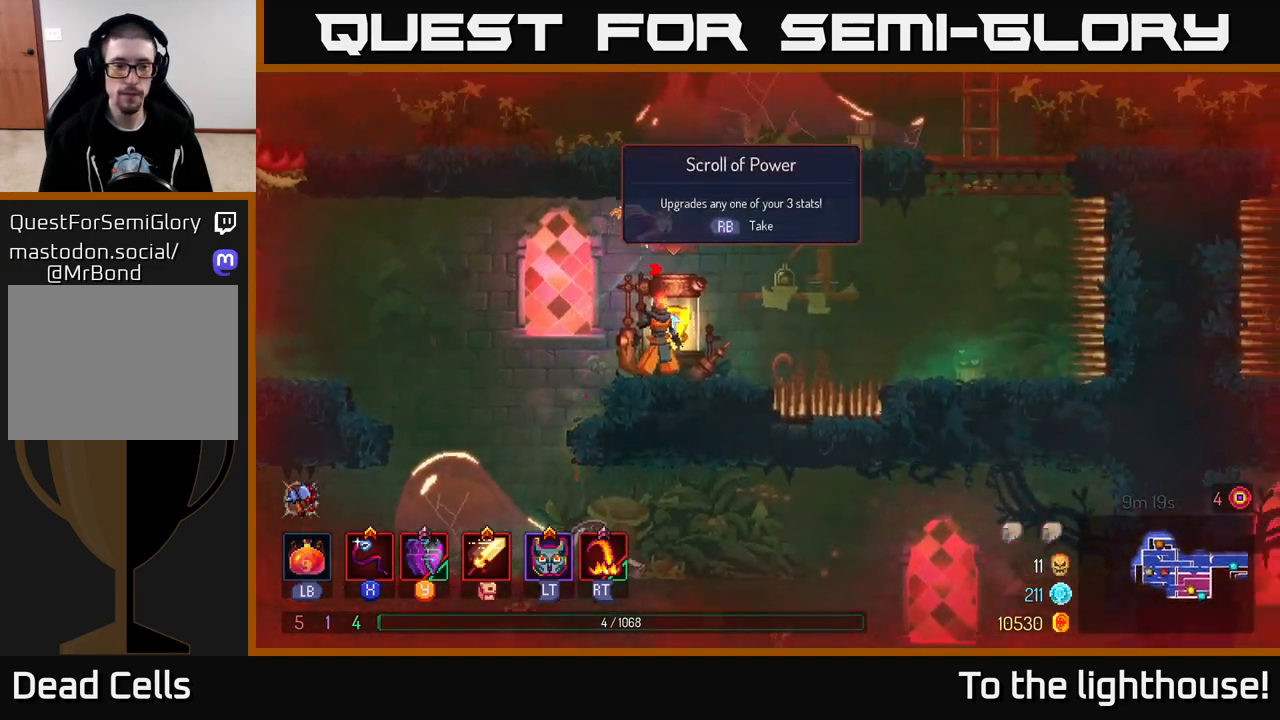
{"buttons": [], "left_stick": "center", "right_stick": "center", "events": [[333, "R1", "down"], [433, "R1", "up"]]}
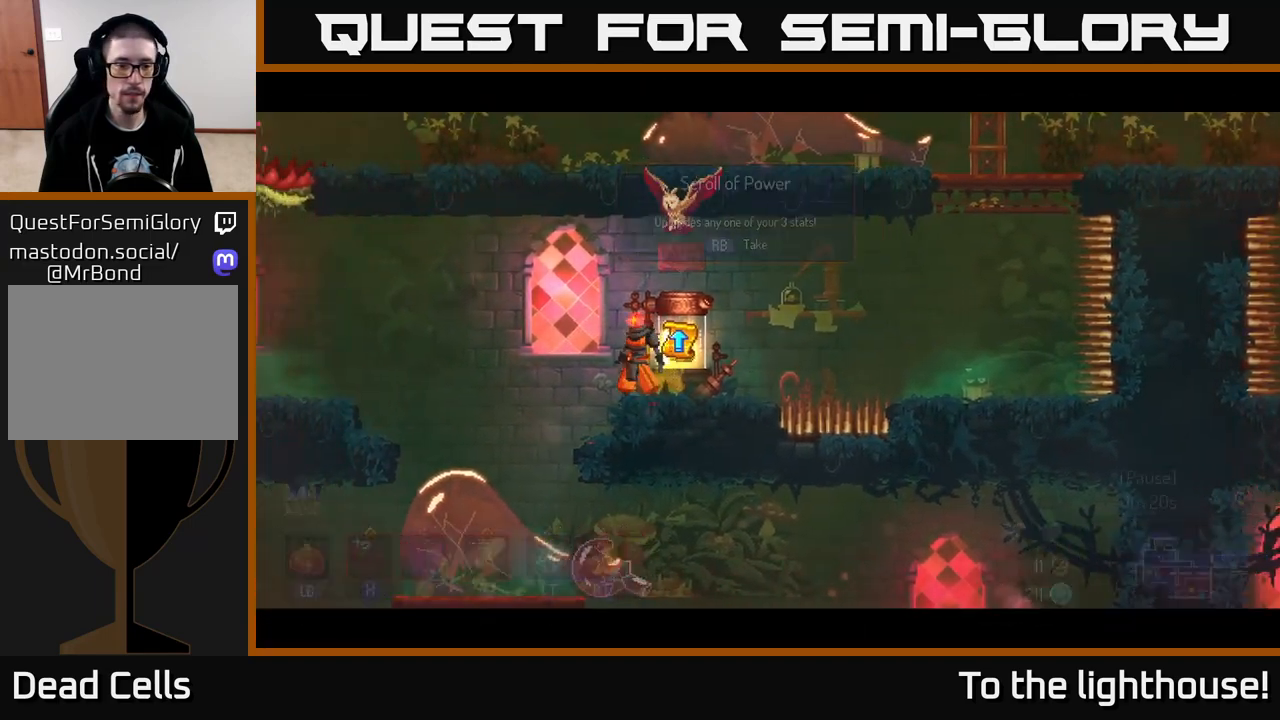
{"buttons": [], "left_stick": "center", "right_stick": "center", "events": []}
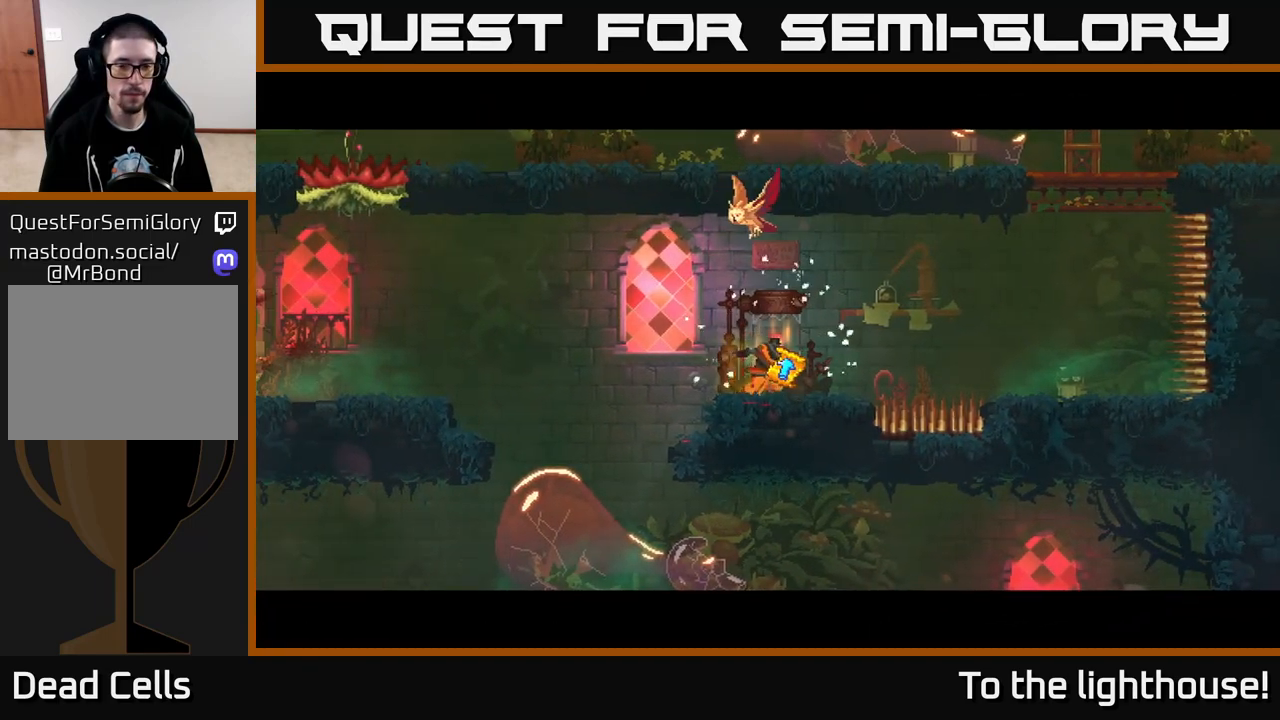
{"buttons": [], "left_stick": "center", "right_stick": "center", "events": []}
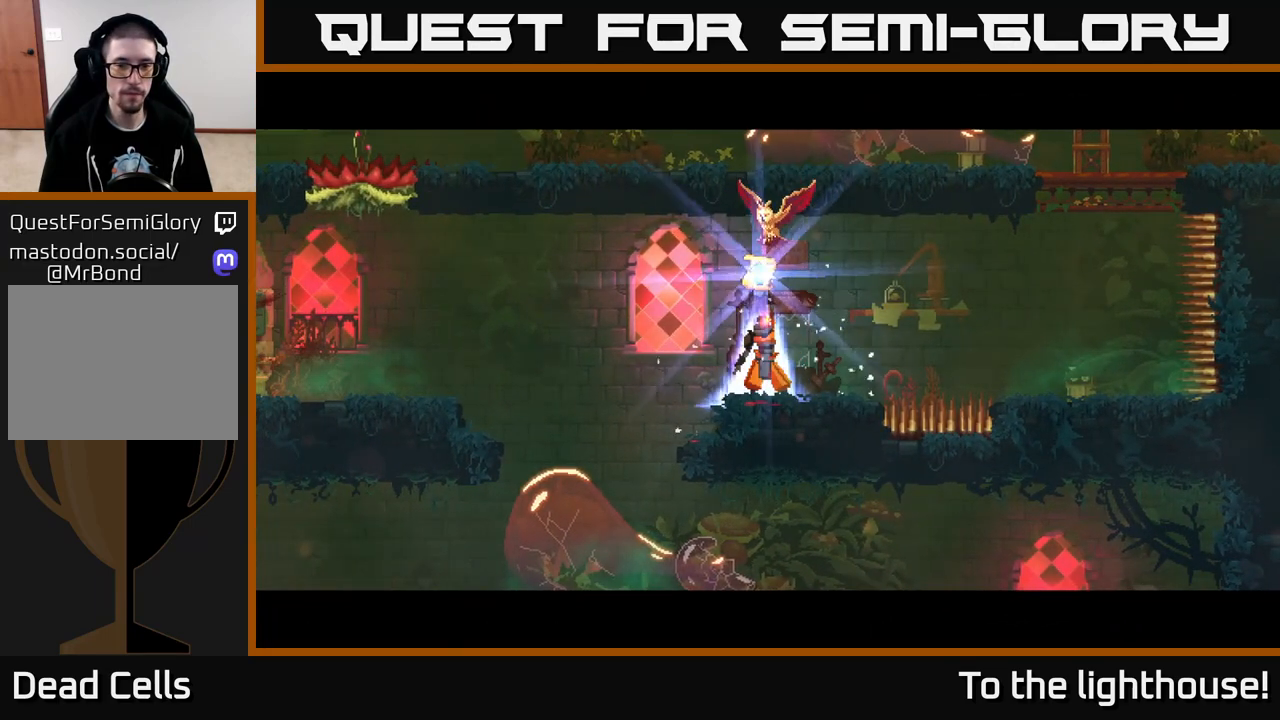
{"buttons": [], "left_stick": "center", "right_stick": "center", "events": []}
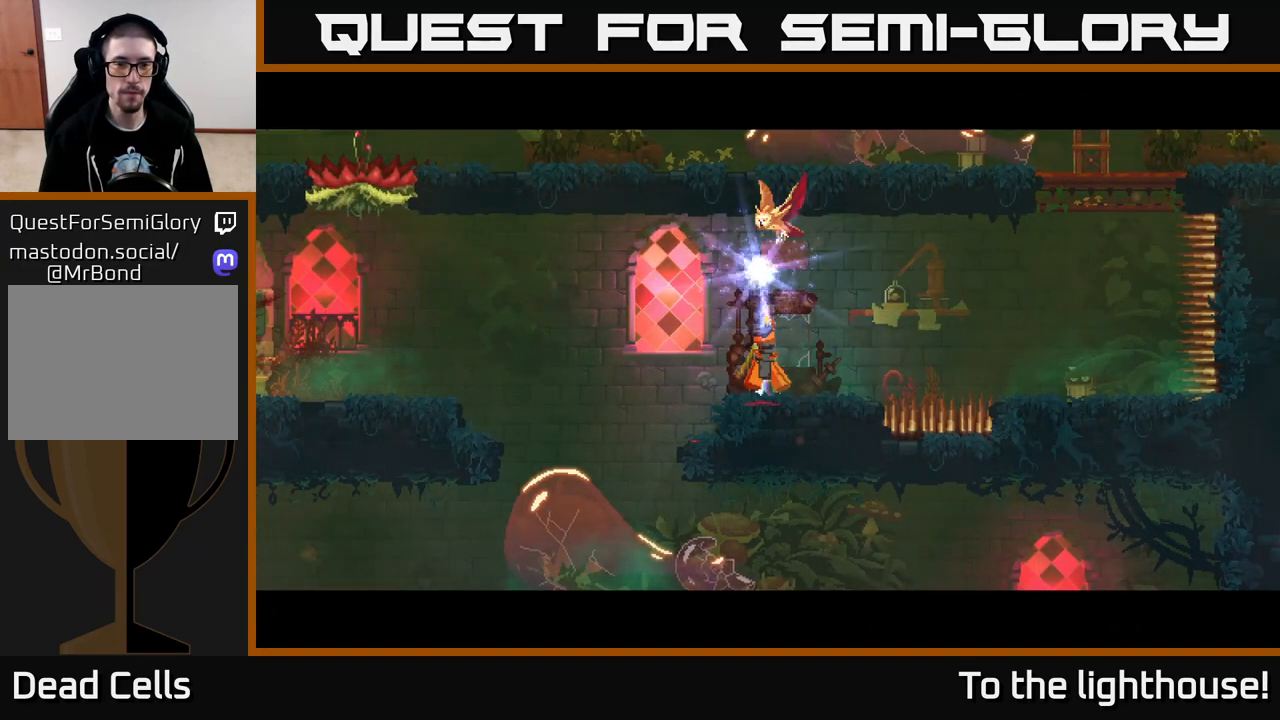
{"buttons": [], "left_stick": "center", "right_stick": "center", "events": []}
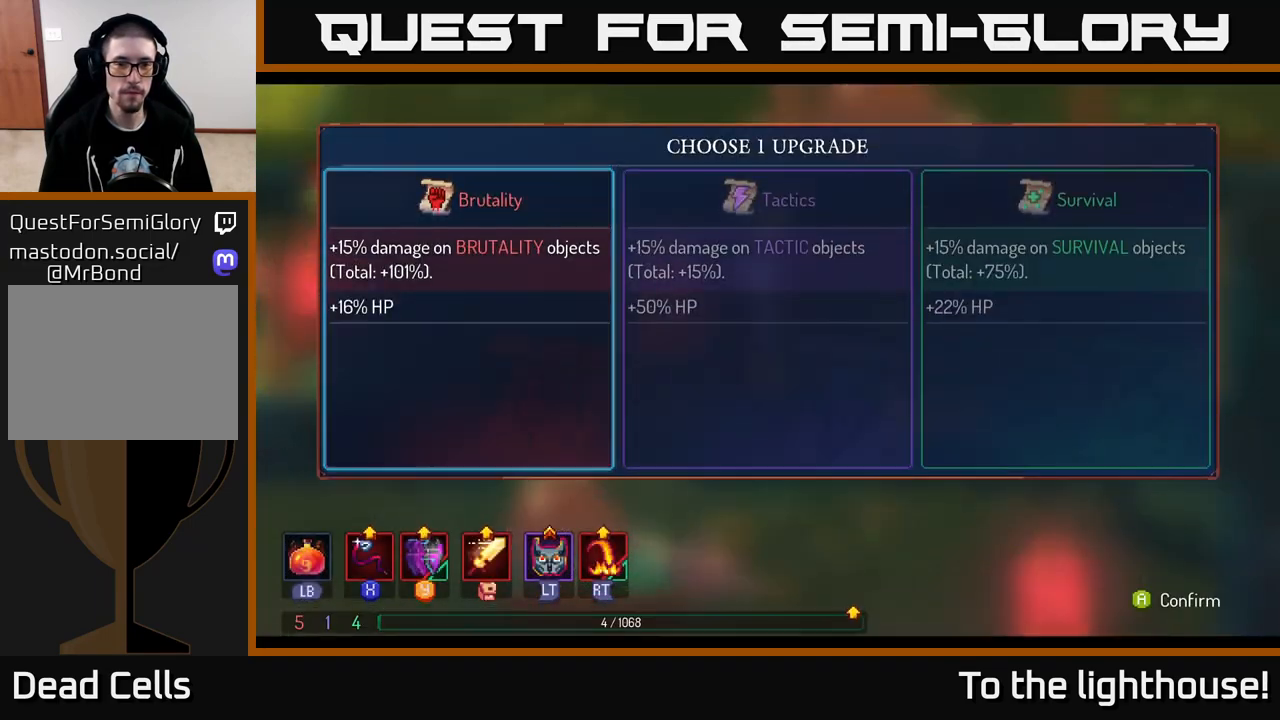
{"buttons": [], "left_stick": "center", "right_stick": "center", "events": [[183, "left_stick", "left"], [367, "left_stick", "center"]]}
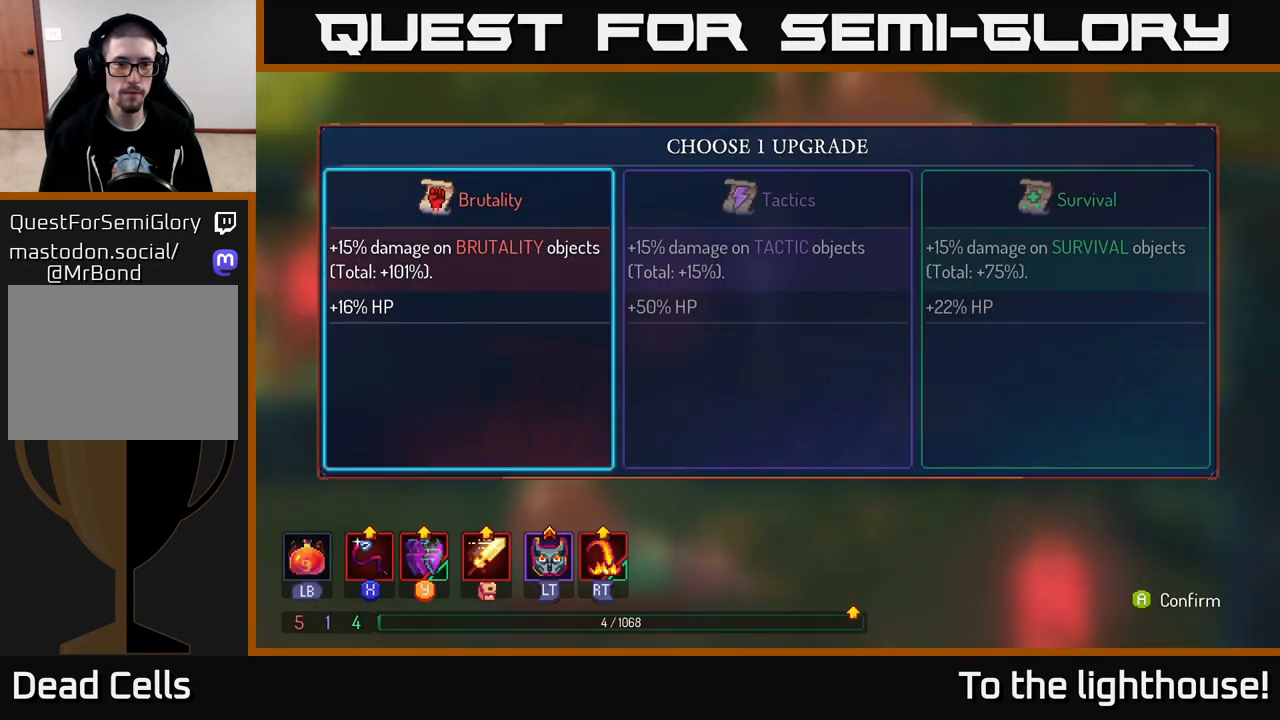
{"buttons": [], "left_stick": "left", "right_stick": "center", "events": [[50, "A", "down"], [100, "A", "up"], [400, "left_stick", "left"]]}
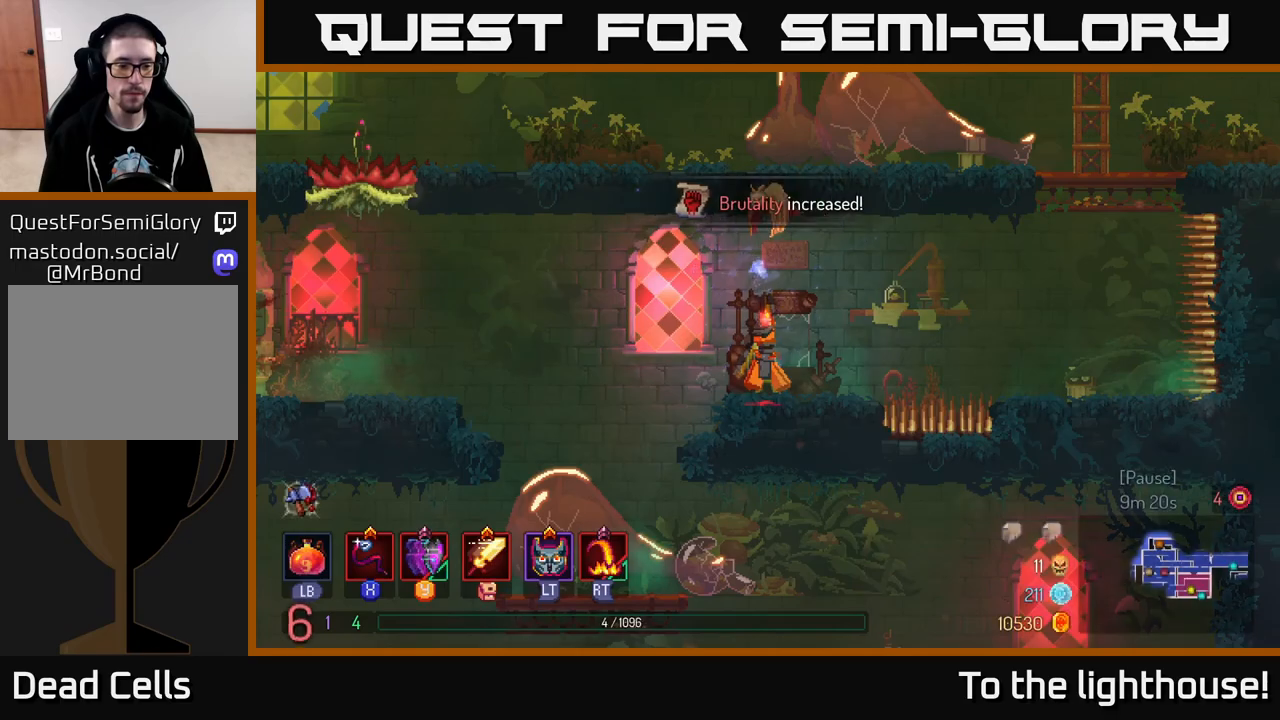
{"buttons": [], "left_stick": "left", "right_stick": "down", "events": [[33, "right_stick", "down"]]}
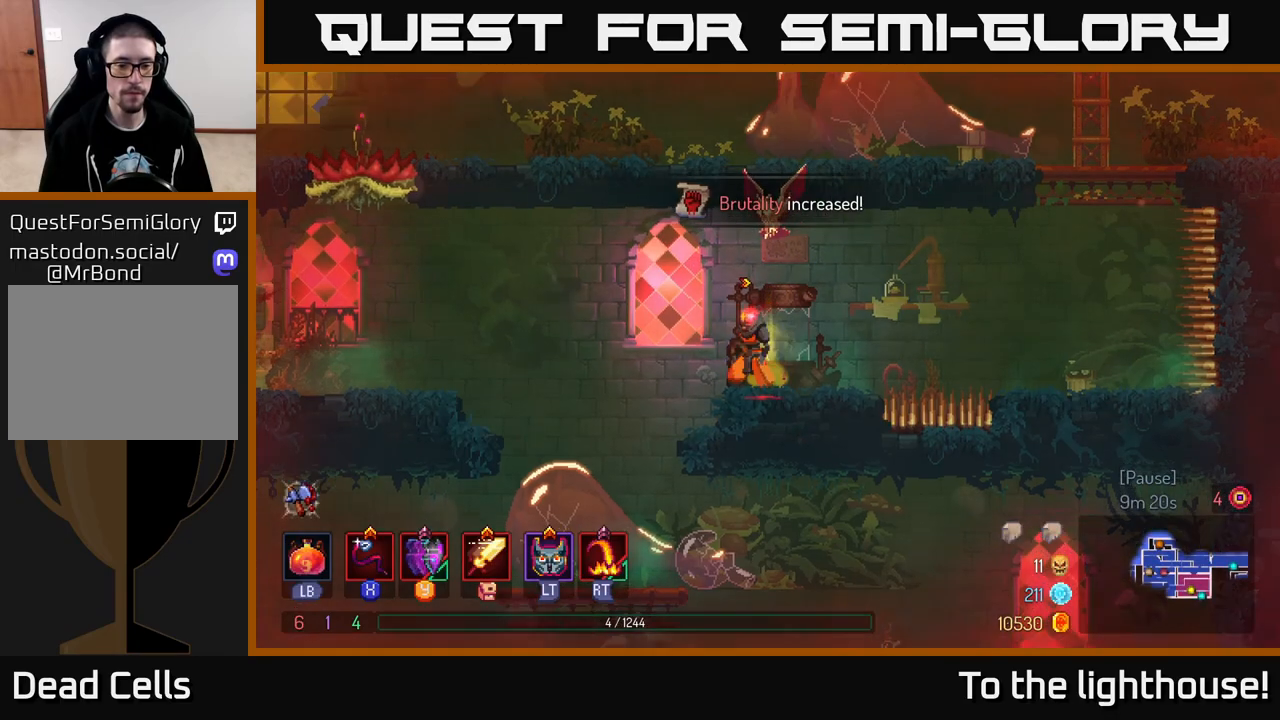
{"buttons": [], "left_stick": "center", "right_stick": "down", "events": [[433, "left_stick", "center"]]}
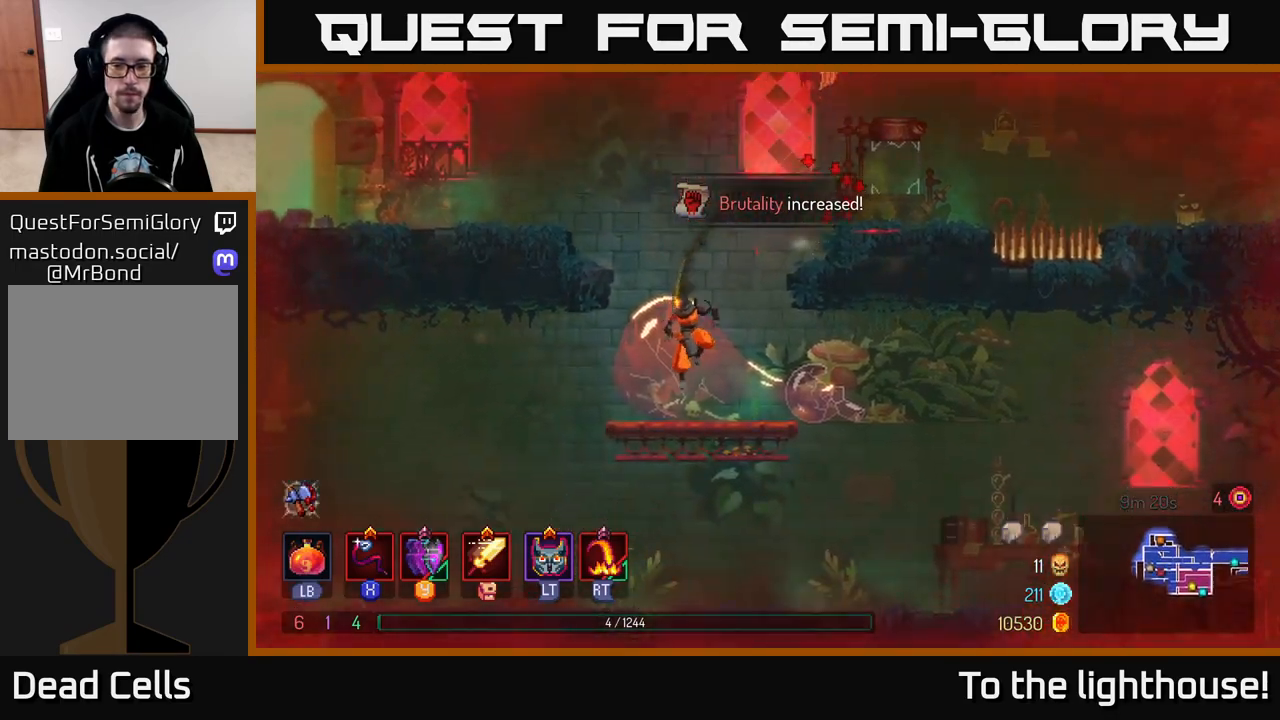
{"buttons": [], "left_stick": "left", "right_stick": "down-left", "events": [[100, "left_stick", "left"], [150, "right_stick", "down-left"]]}
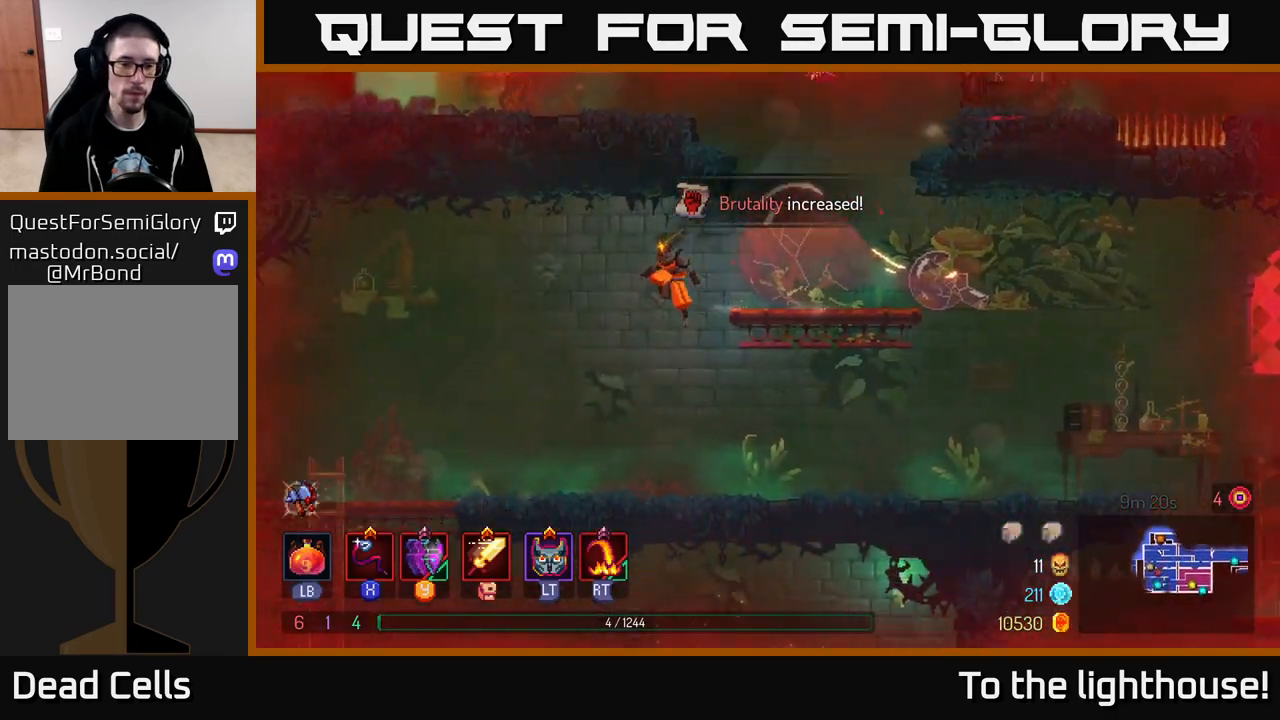
{"buttons": [], "left_stick": "left", "right_stick": "down", "events": [[33, "right_stick", "down"], [283, "left_stick", "up-left"], [383, "left_stick", "left"]]}
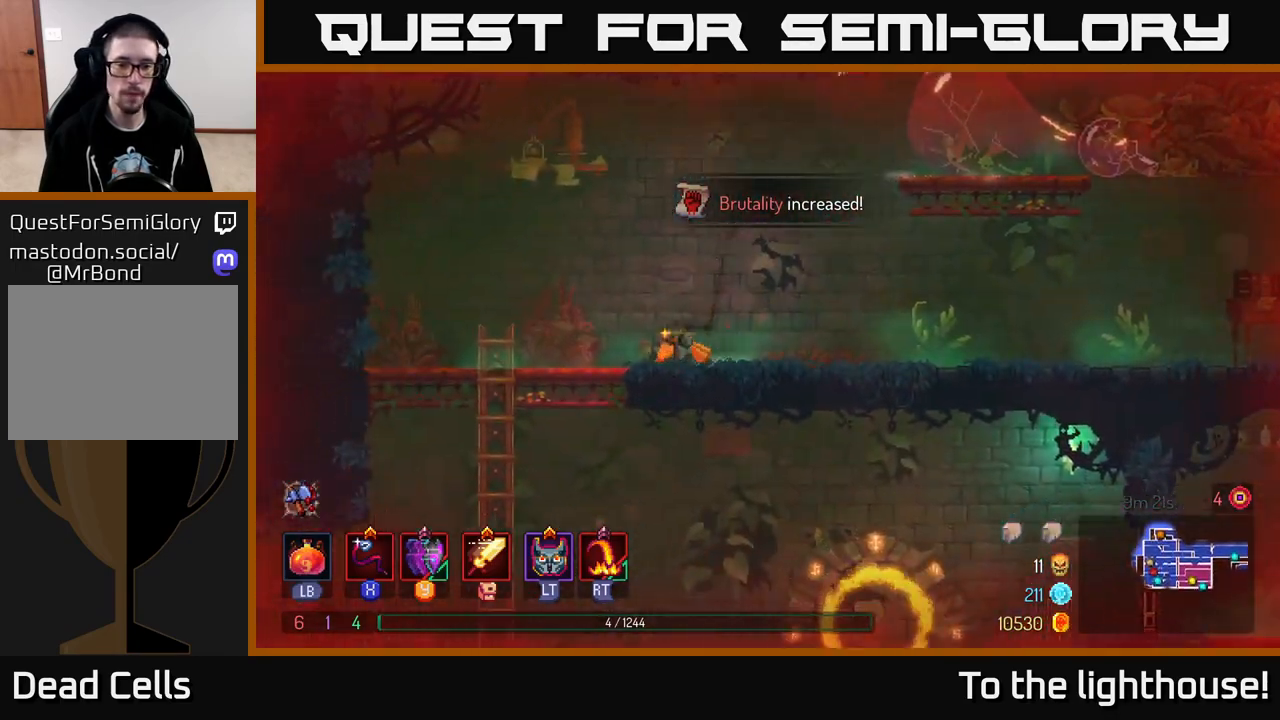
{"buttons": [], "left_stick": "down", "right_stick": "center", "events": [[200, "right_stick", "center"], [217, "left_stick", "down-left"], [317, "A", "down"], [317, "left_stick", "down"], [417, "A", "up"]]}
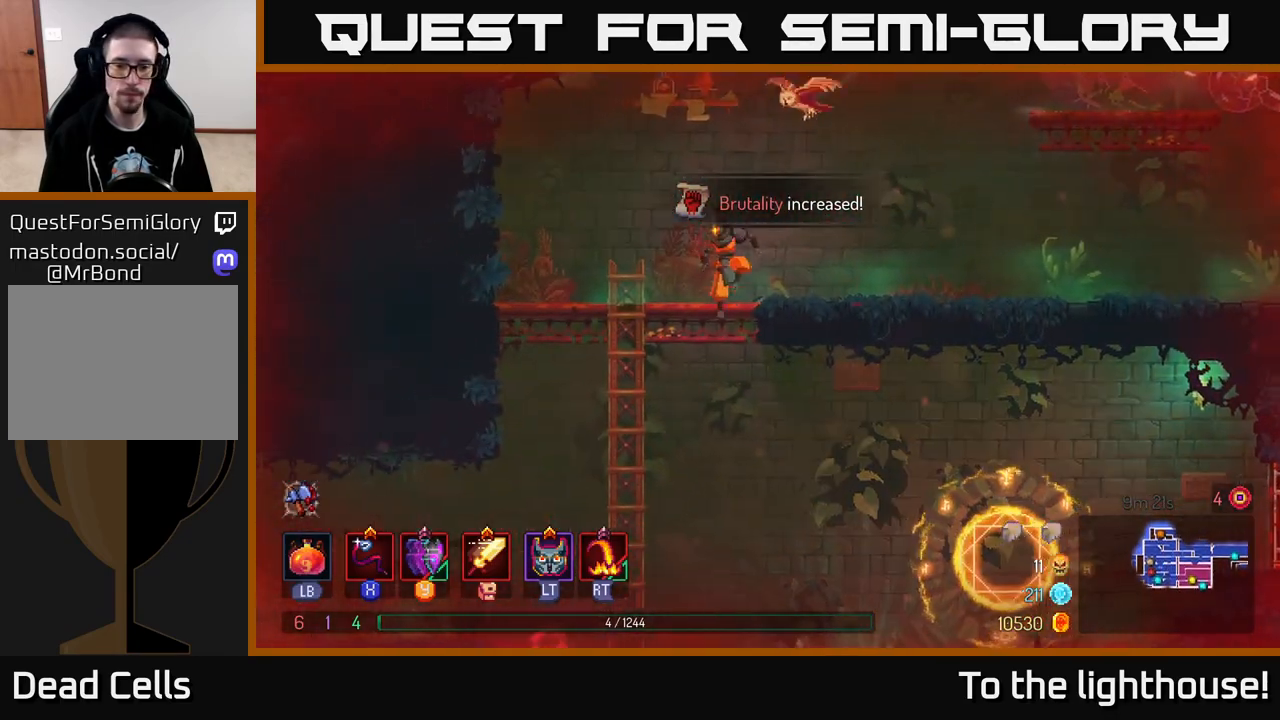
{"buttons": [], "left_stick": "up", "right_stick": "center", "events": [[250, "left_stick", "left"], [500, "left_stick", "up"]]}
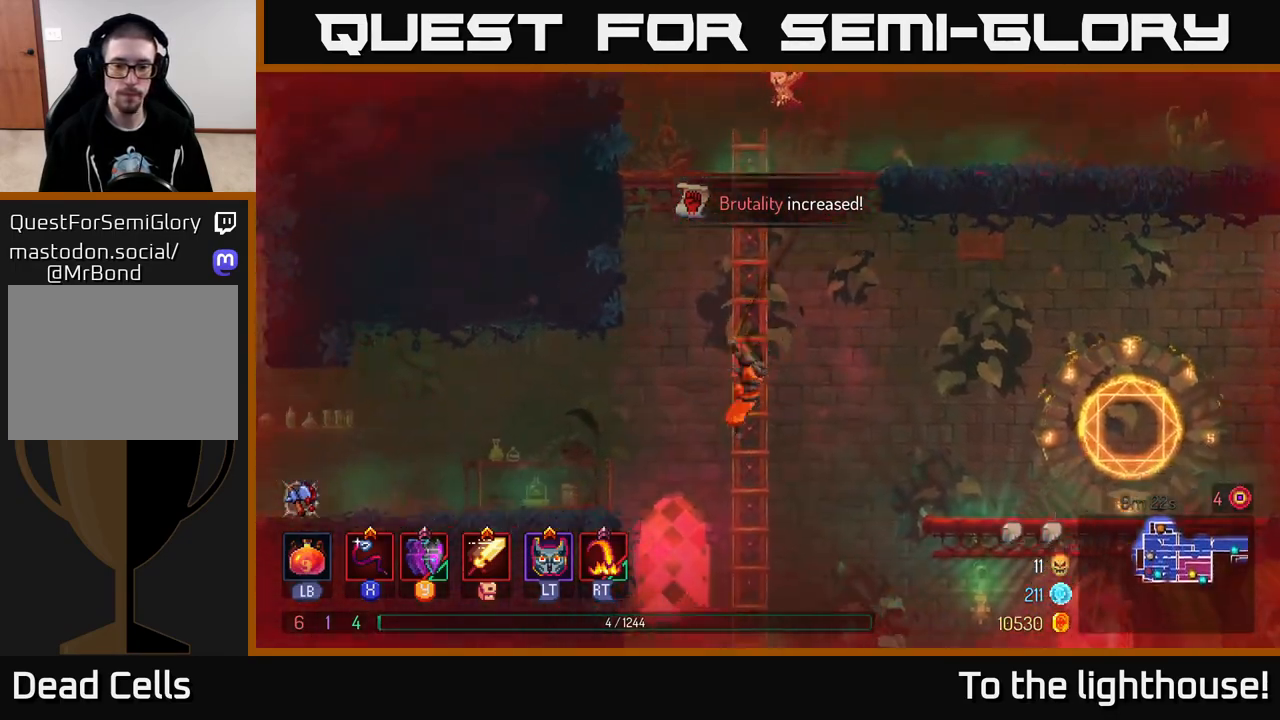
{"buttons": [], "left_stick": "left", "right_stick": "center", "events": [[167, "left_stick", "down"], [417, "left_stick", "left"]]}